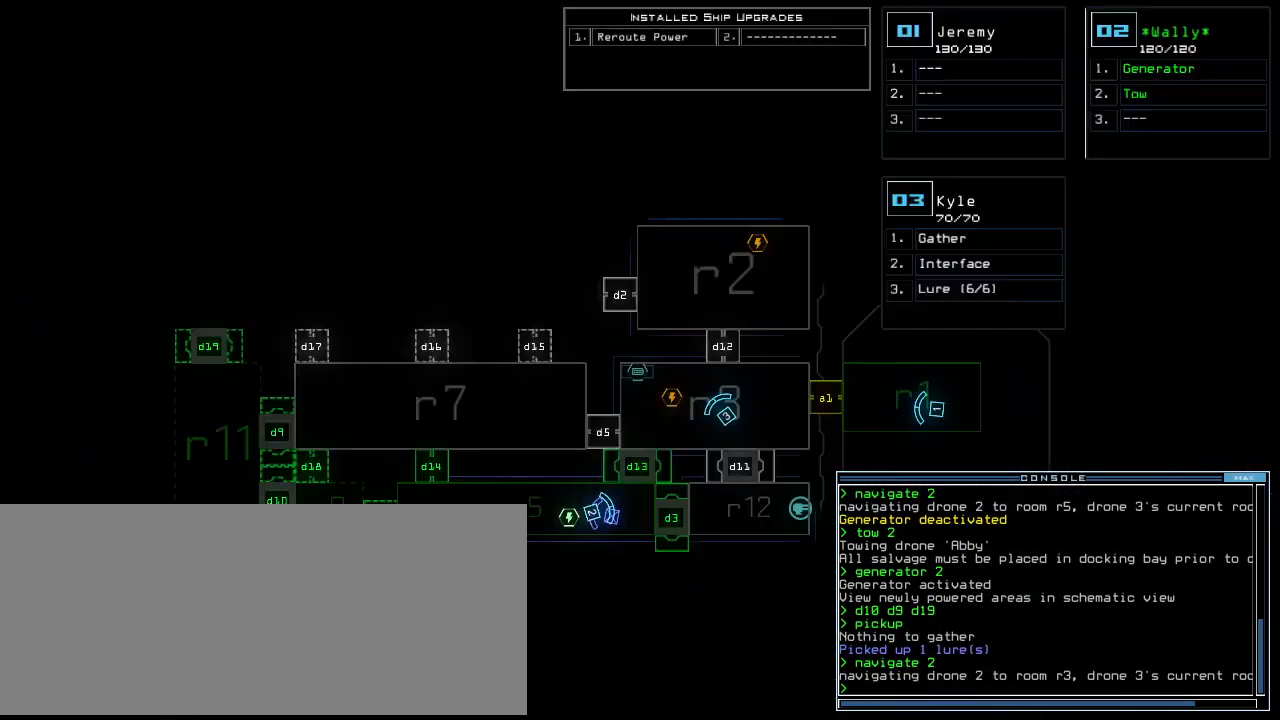
Gameplay with keyboard; each line is a JSON object with the keys held at the frame after it. "events" lists presses ("down") and releases ("up") of ".", "0", "1", "2", "3", "4", "5", "6", "7", "8", "9", "a", "b", "backspace", "c", "caps_lock", "comma", "ctrl_l", "ctrl_r", "d", "down", "e", "equals", "escape", "f", "f10", "g", "h", "i", "j", "k", "l", "left", "m", "minus", "n", "o", "p", "q", "quote", "r", "return", "right", "s", "semicolon", "shift_l", "shift_r", "space", "t", "tab", "tilde", "u", "up", "v", "w", "x", "y" and "z" between this image and that frame as [ms after this image, input, new state], when the widget could be followed in between. No other keys are recorded. Mouse input is not recorded. Not read: other_keys.
{"keys": [], "events": [[20, "left", "down"], [340, "left", "up"]]}
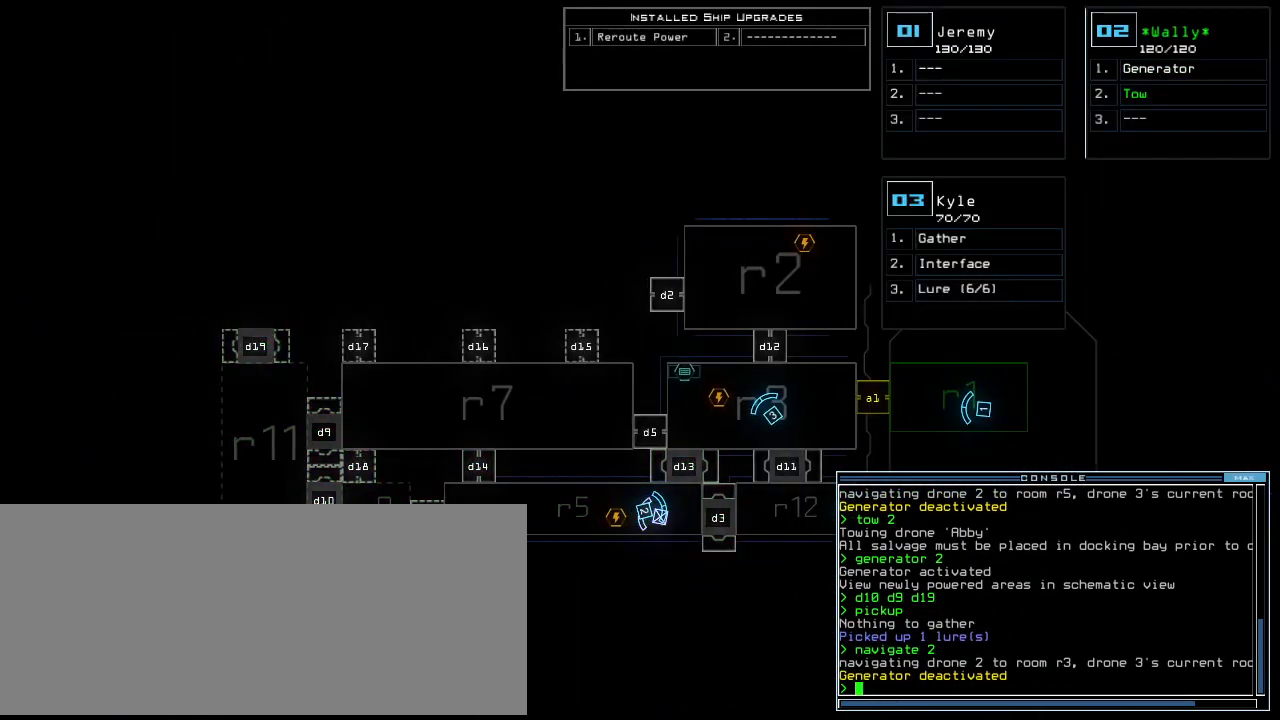
{"keys": [], "events": []}
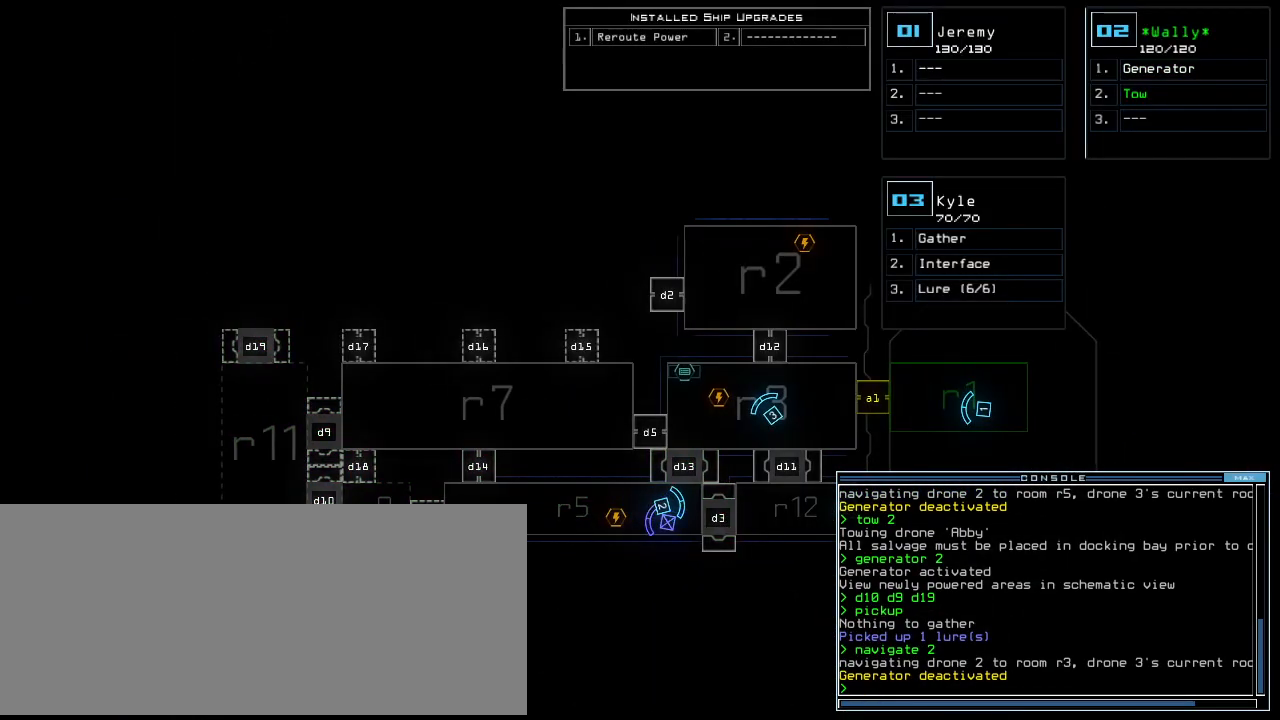
{"keys": ["left"], "events": [[480, "left", "down"]]}
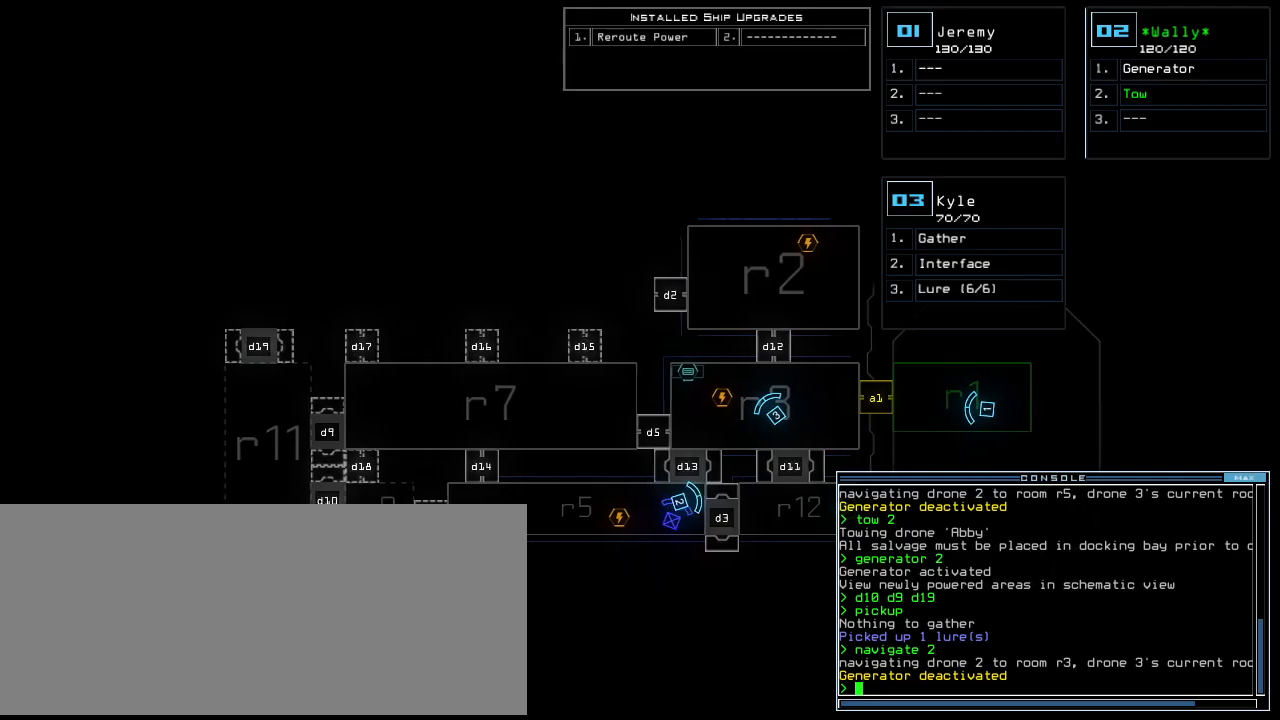
{"keys": [], "events": [[100, "left", "up"]]}
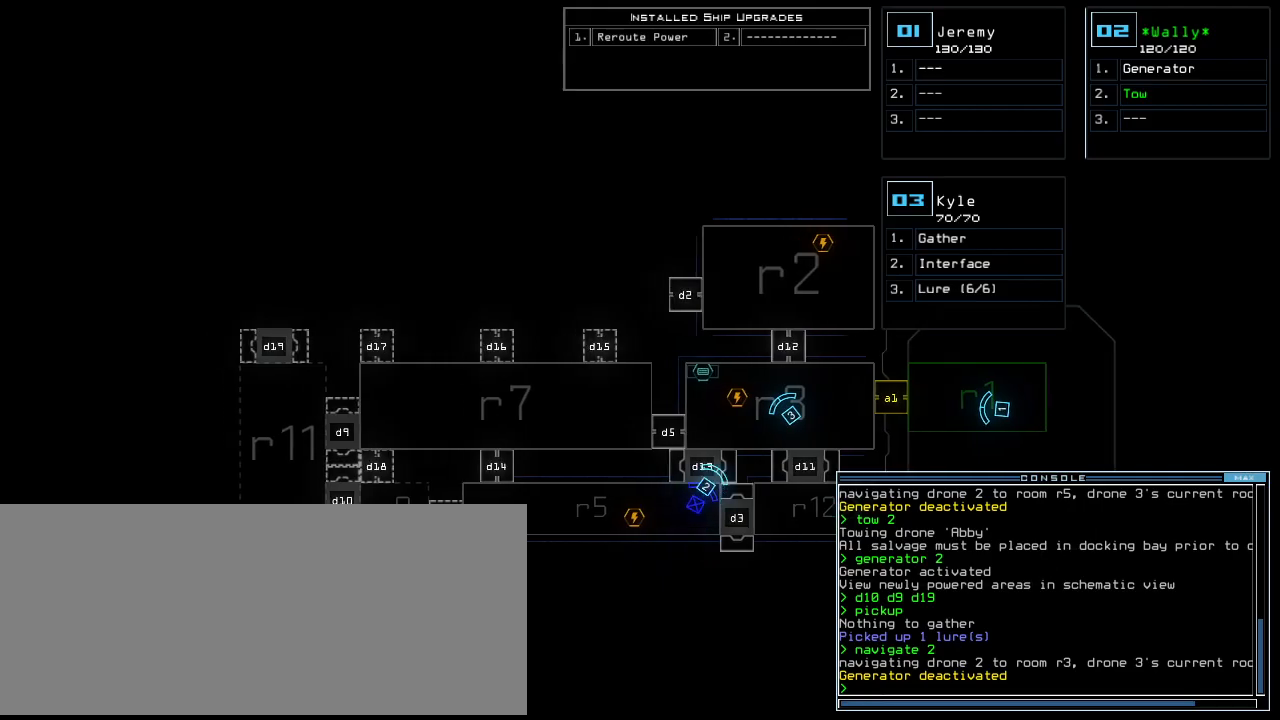
{"keys": [], "events": []}
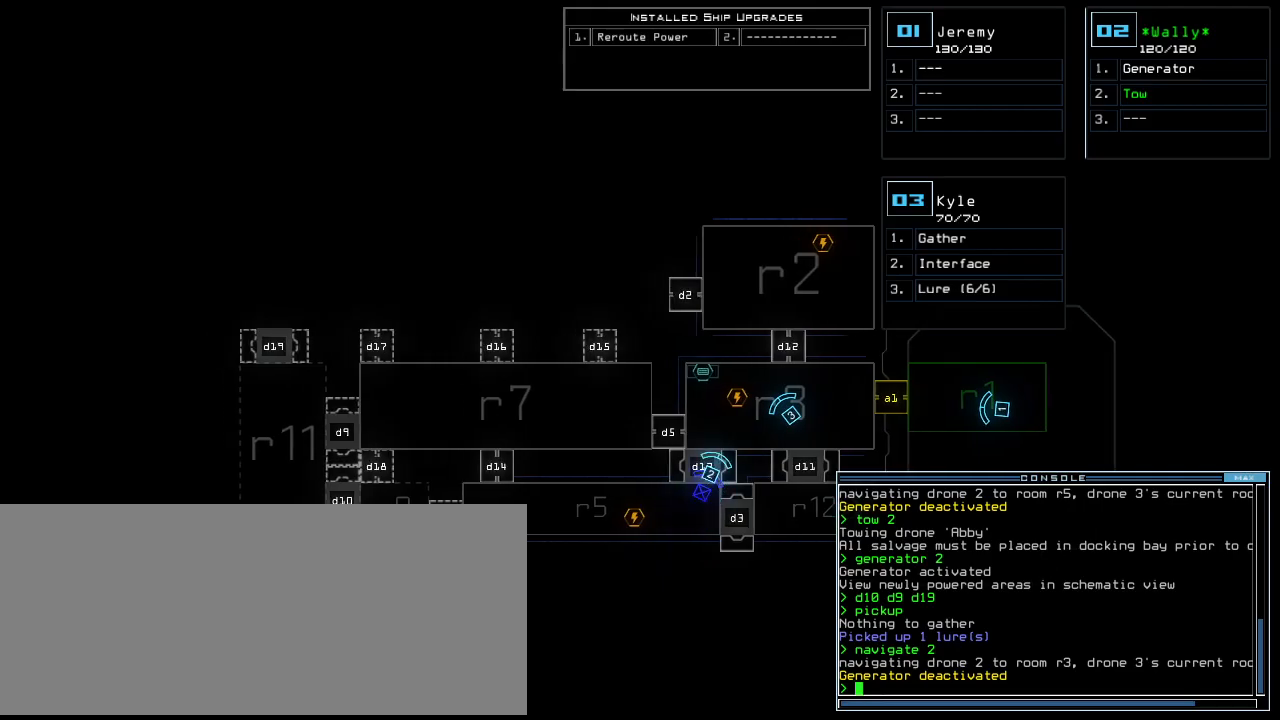
{"keys": [], "events": []}
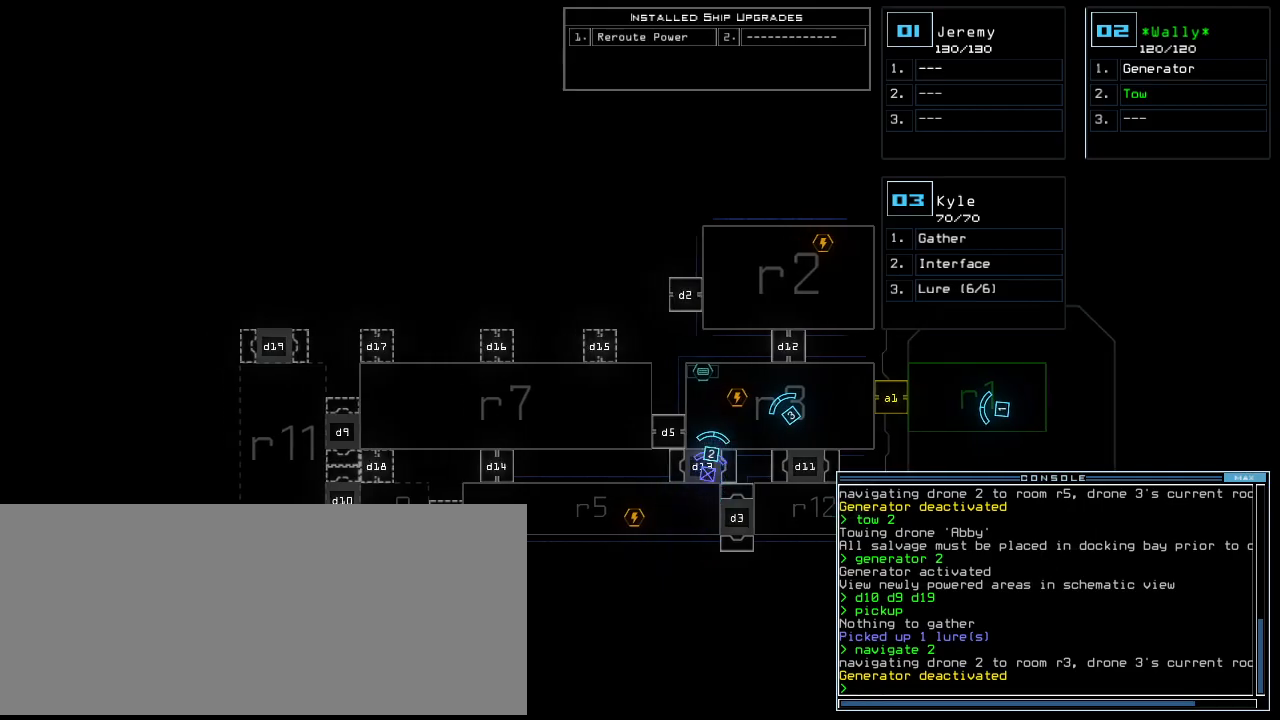
{"keys": ["right", "up"], "events": [[340, "2", "down"], [360, "up", "down"], [440, "2", "up"], [440, "right", "down"]]}
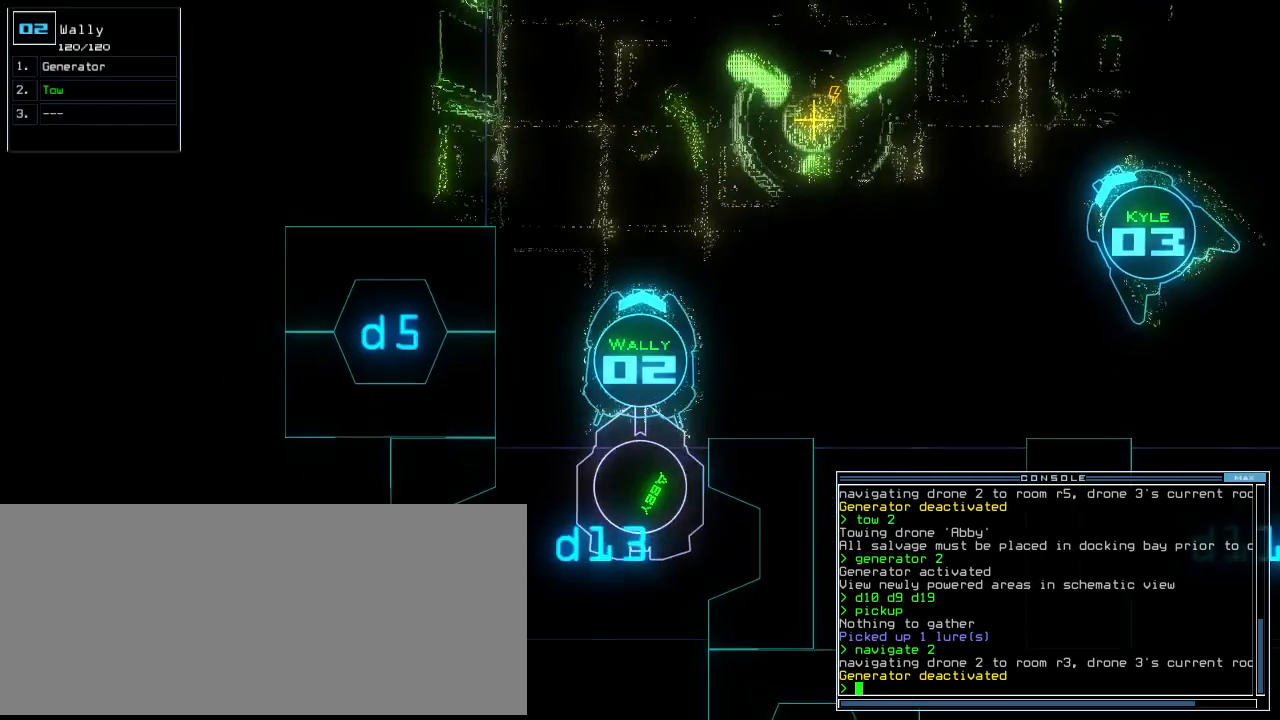
{"keys": ["g", "up"], "events": [[60, "right", "up"], [220, "right", "down"], [320, "right", "up"], [400, "right", "down"], [500, "g", "down"], [500, "right", "up"]]}
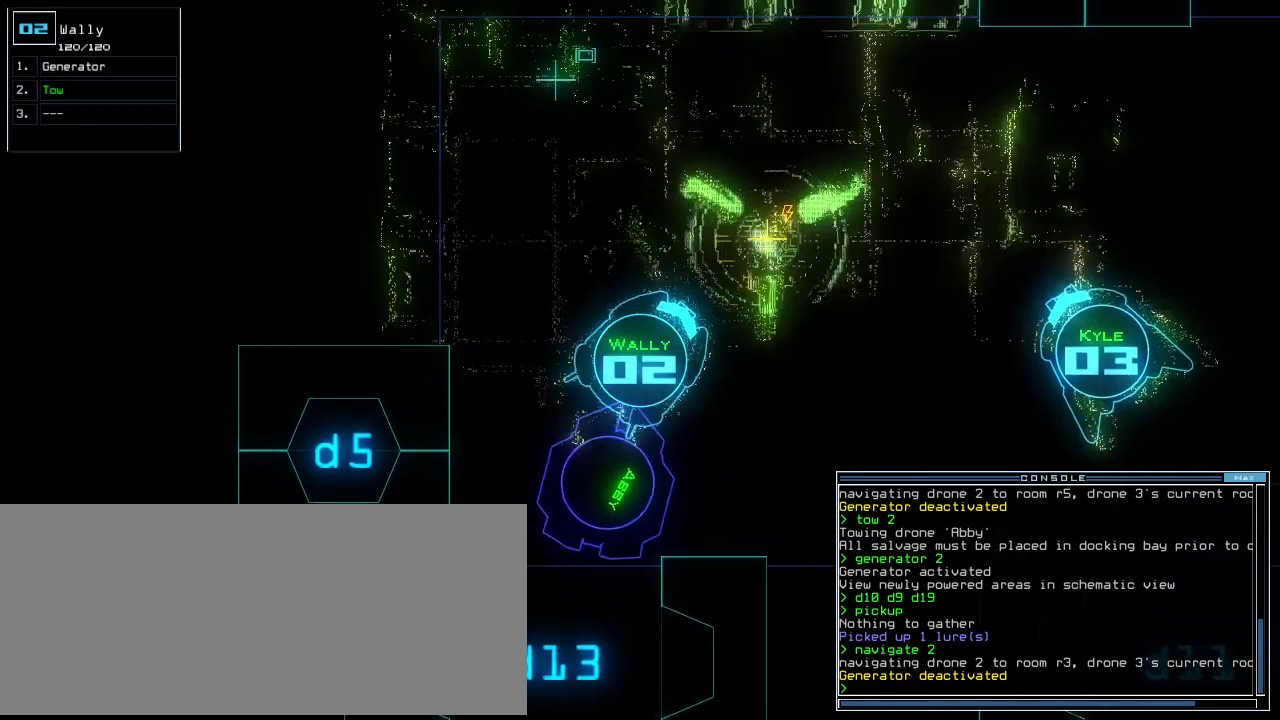
{"keys": ["up"], "events": [[60, "e", "down"], [120, "g", "up"], [160, "e", "up"], [200, "return", "down"], [240, "return", "up"], [380, "right", "down"], [420, "c", "down"], [460, "c", "up"], [500, "right", "up"]]}
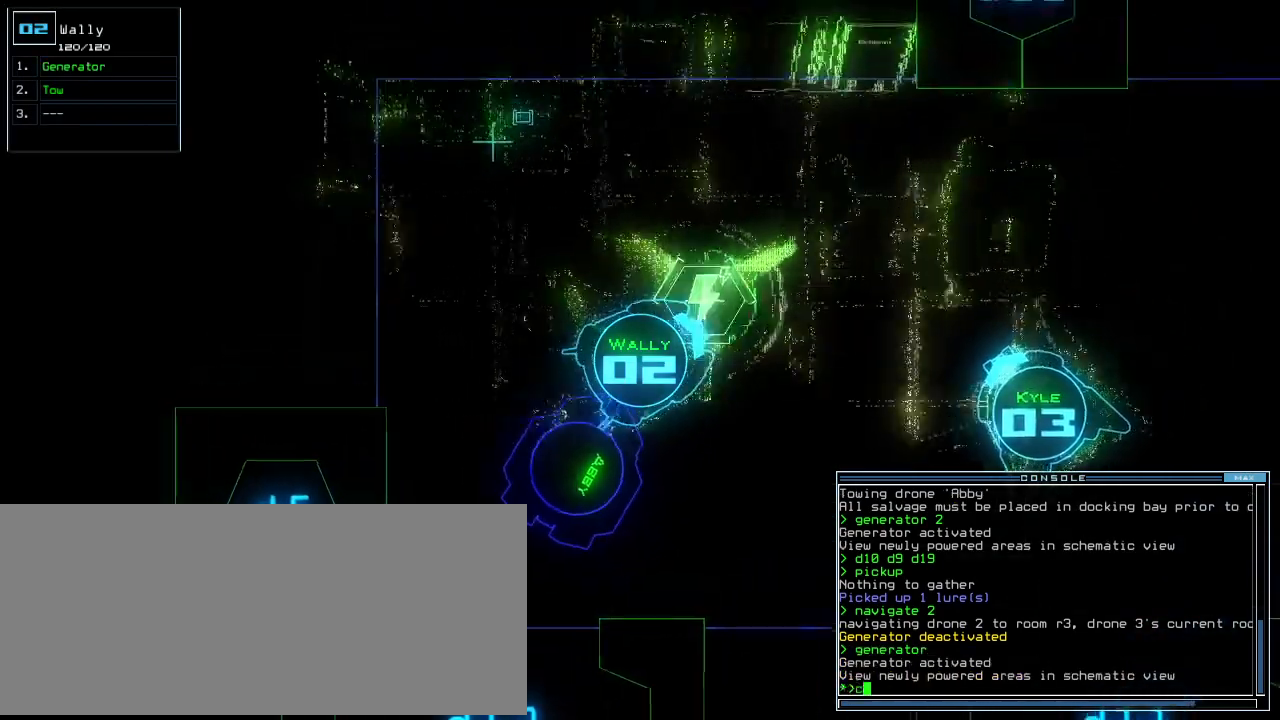
{"keys": ["up"], "events": [[40, "c", "down"], [100, "c", "up"], [120, "return", "down"], [220, "return", "up"], [340, "5", "down"], [360, "right", "down"], [420, "5", "up"], [460, "right", "up"]]}